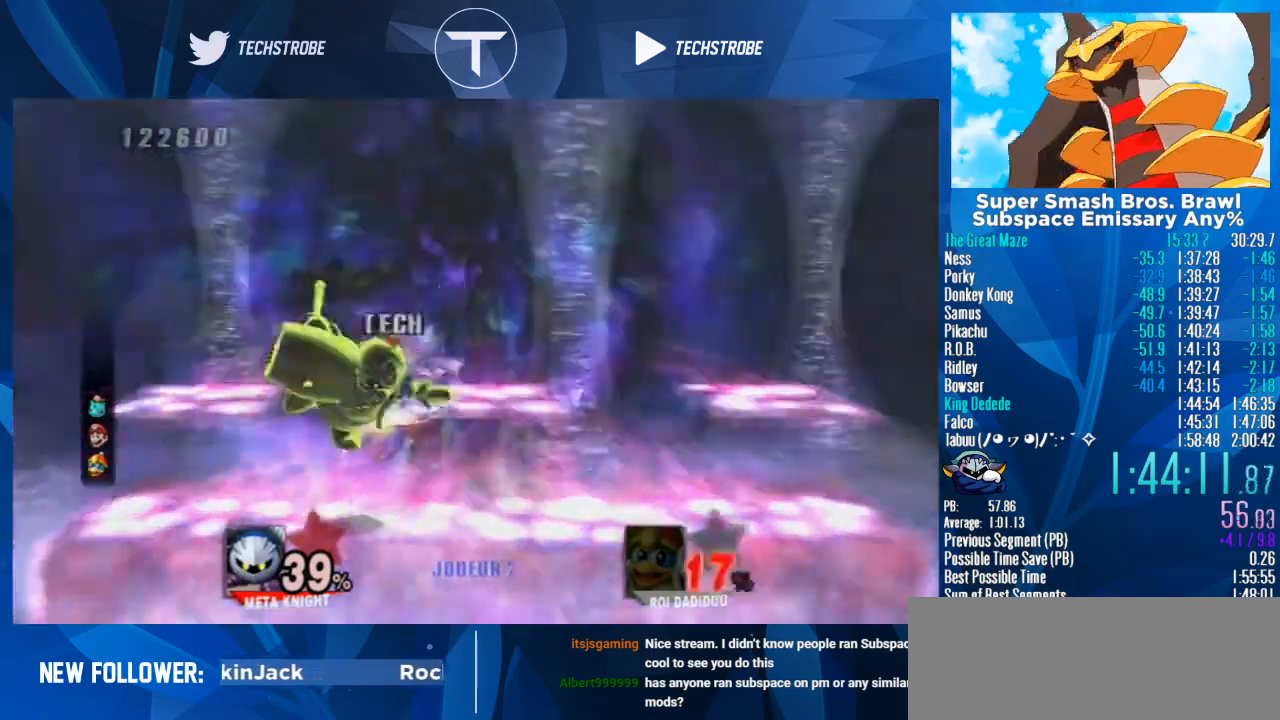
Gameplay with a controller (Nintendo layout); each line is a JSON object with the inputs held at the frame after it. "events" lists button and stick changes between this image and that frame as [ms after this image, input, new state], when the widget could be followed in between. Not read: L3 R3.
{"buttons": [], "left_stick": "down", "right_stick": "center", "events": [[100, "left_stick", "down"]]}
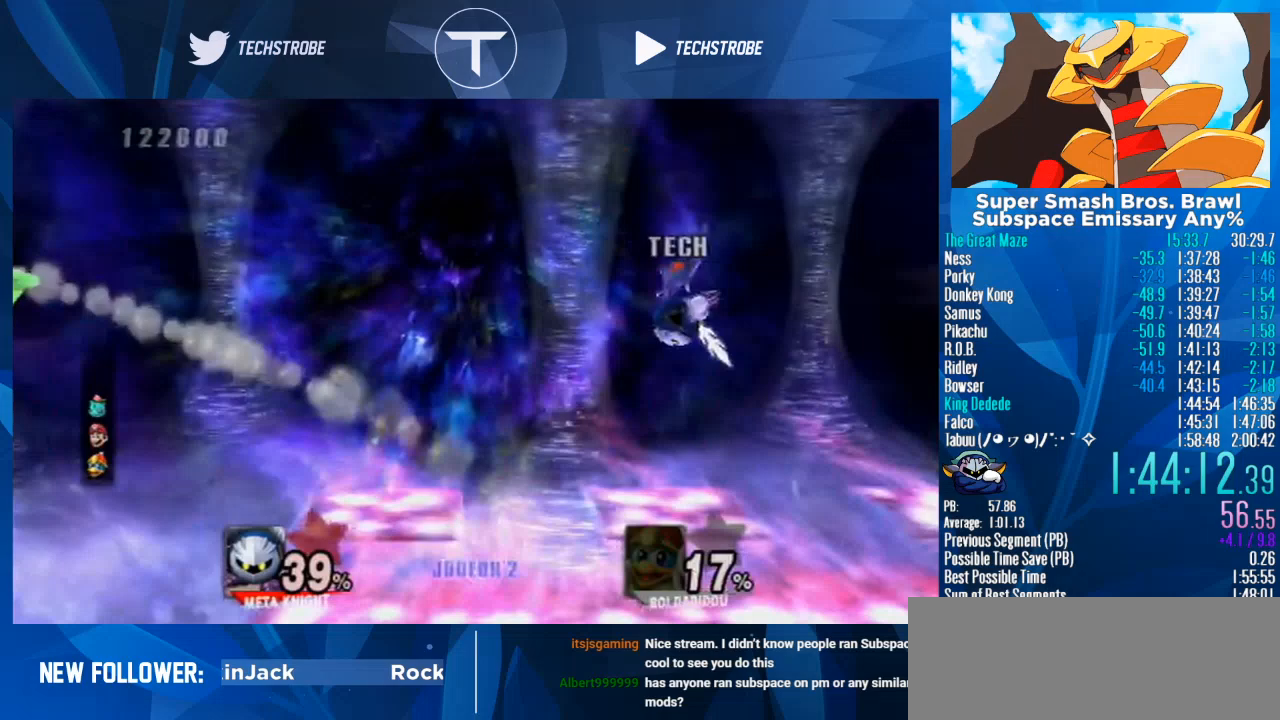
{"buttons": [], "left_stick": "center", "right_stick": "center", "events": [[367, "left_stick", "center"]]}
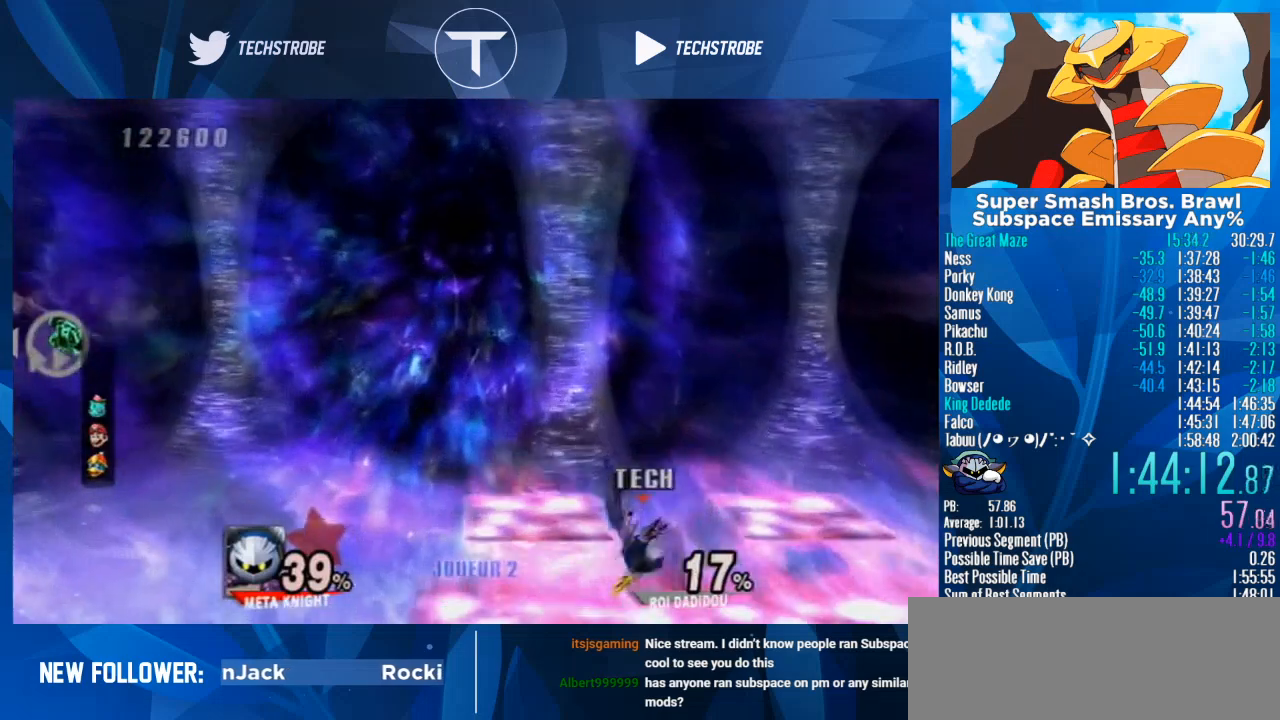
{"buttons": [], "left_stick": "center", "right_stick": "center", "events": []}
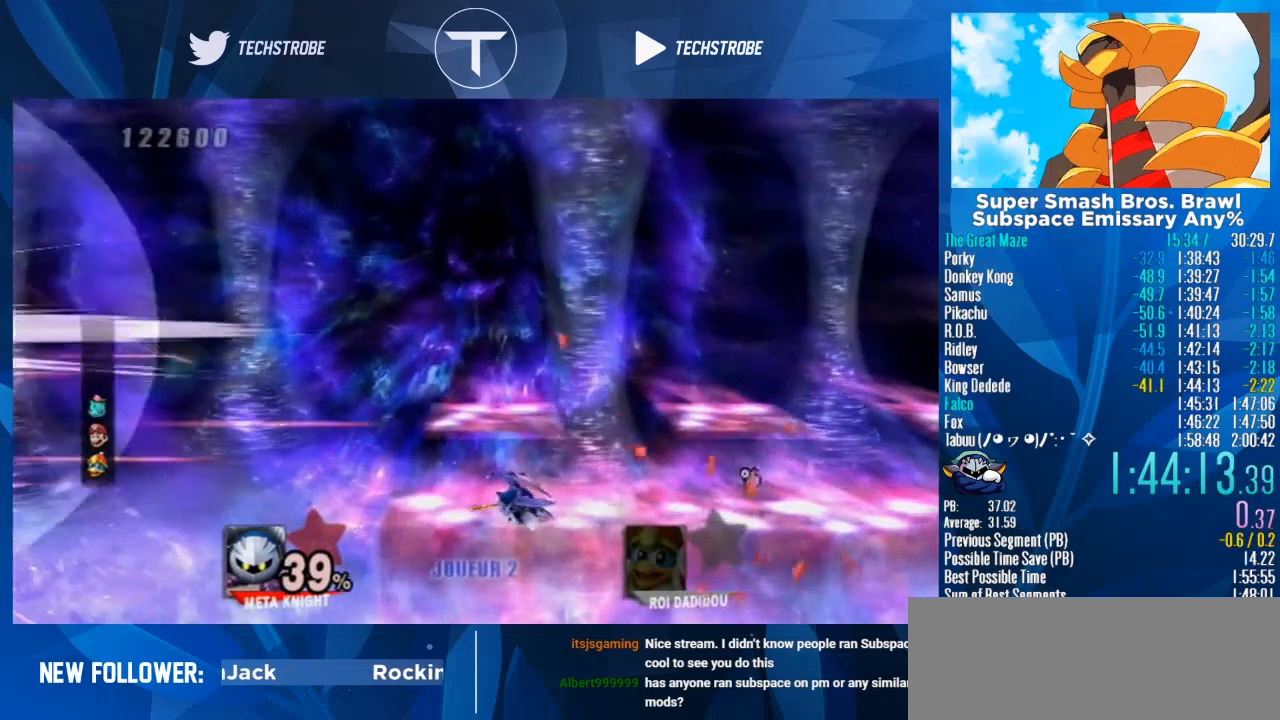
{"buttons": [], "left_stick": "center", "right_stick": "center", "events": []}
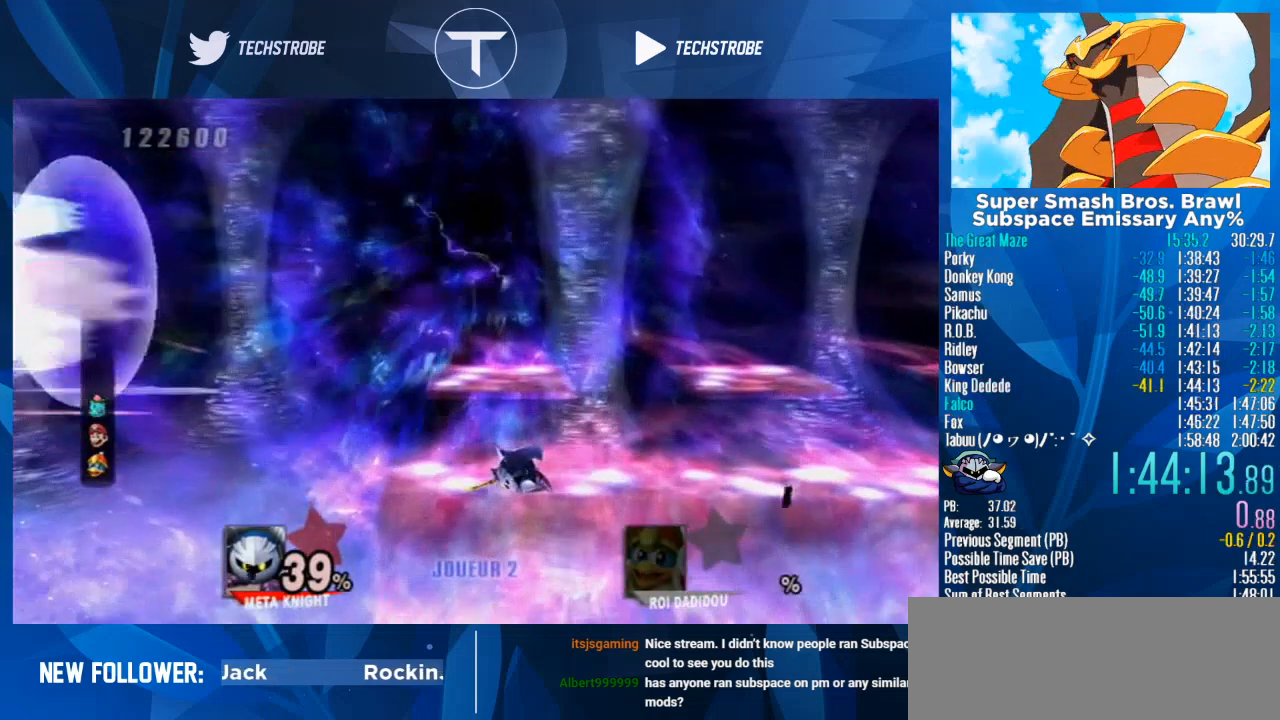
{"buttons": [], "left_stick": "center", "right_stick": "center", "events": []}
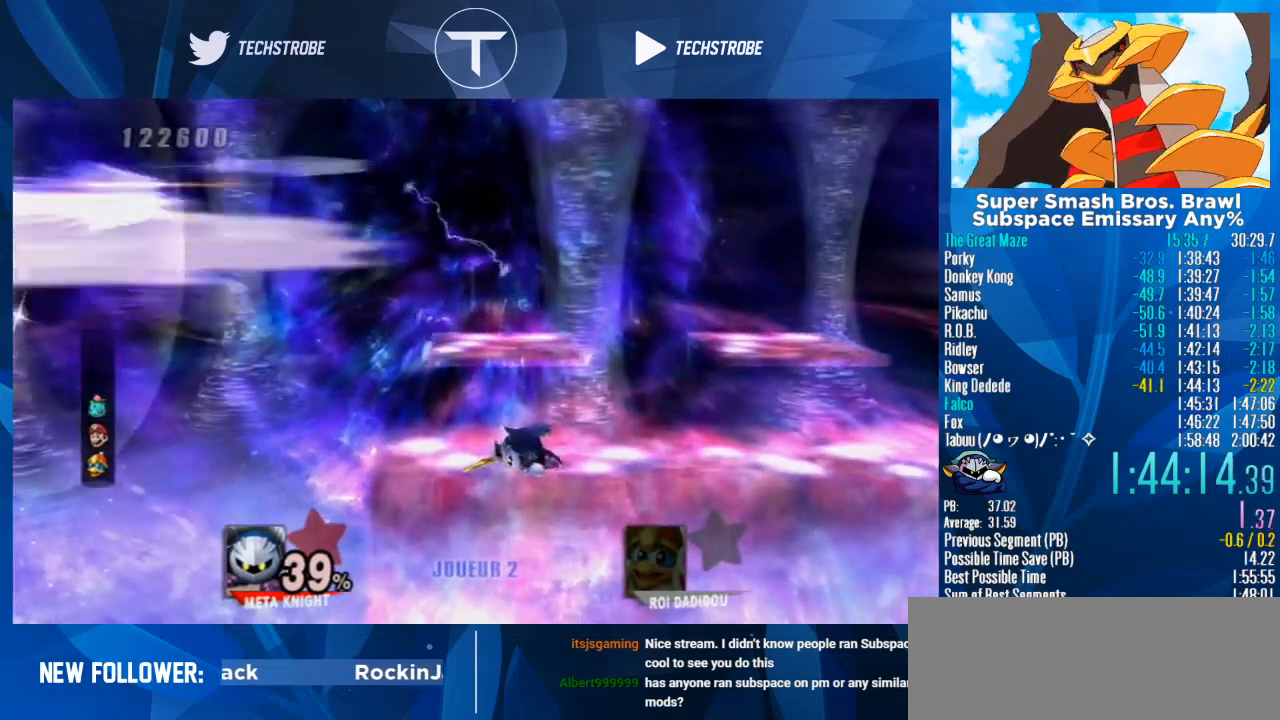
{"buttons": [], "left_stick": "center", "right_stick": "center", "events": []}
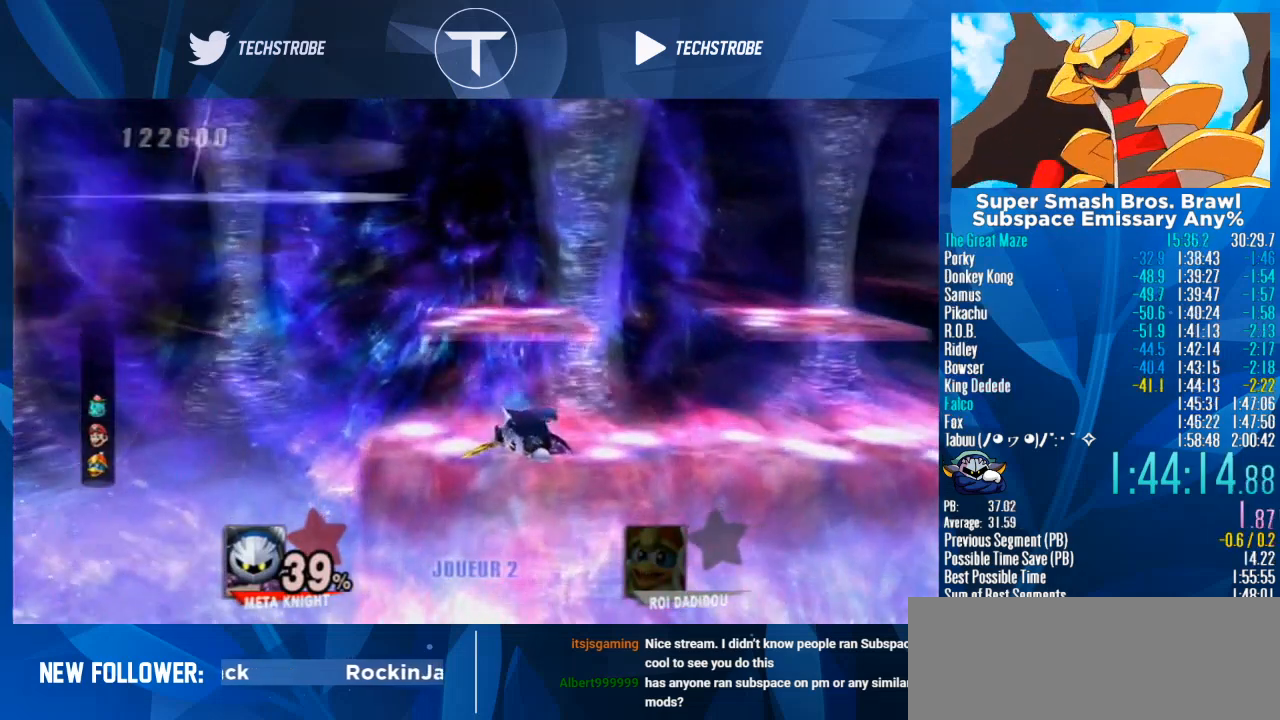
{"buttons": [], "left_stick": "center", "right_stick": "center", "events": []}
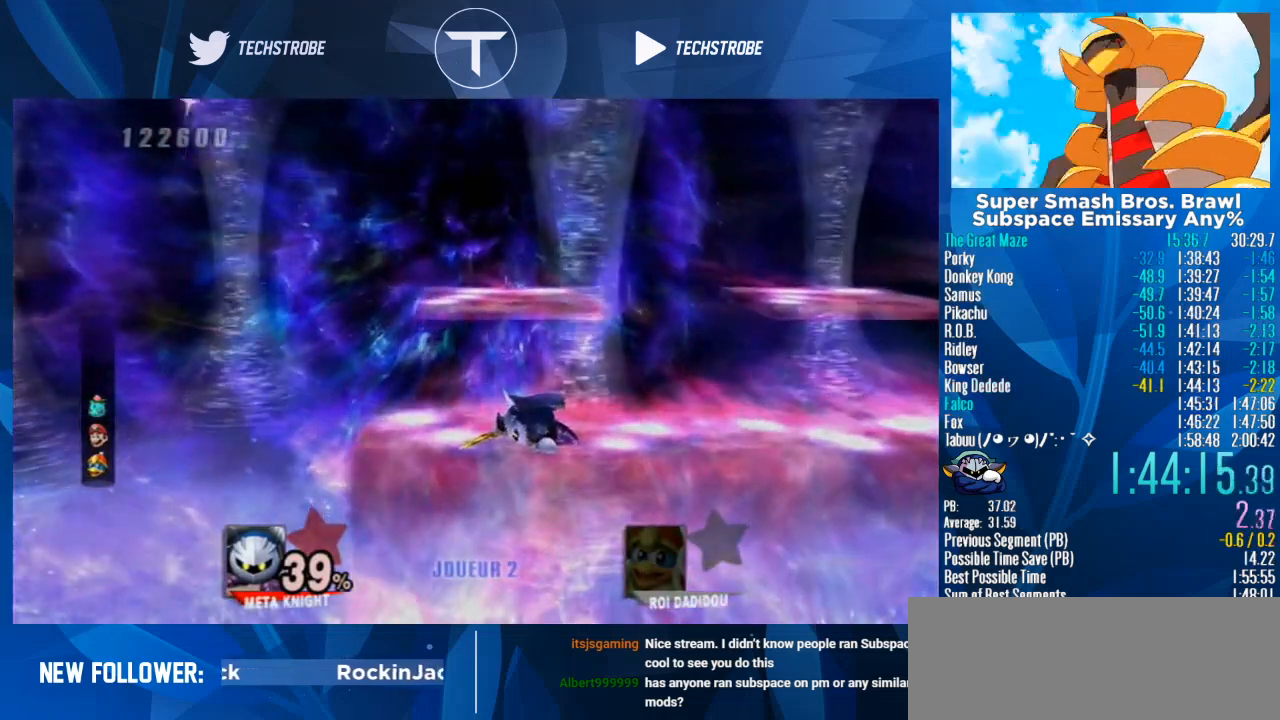
{"buttons": [], "left_stick": "center", "right_stick": "center", "events": []}
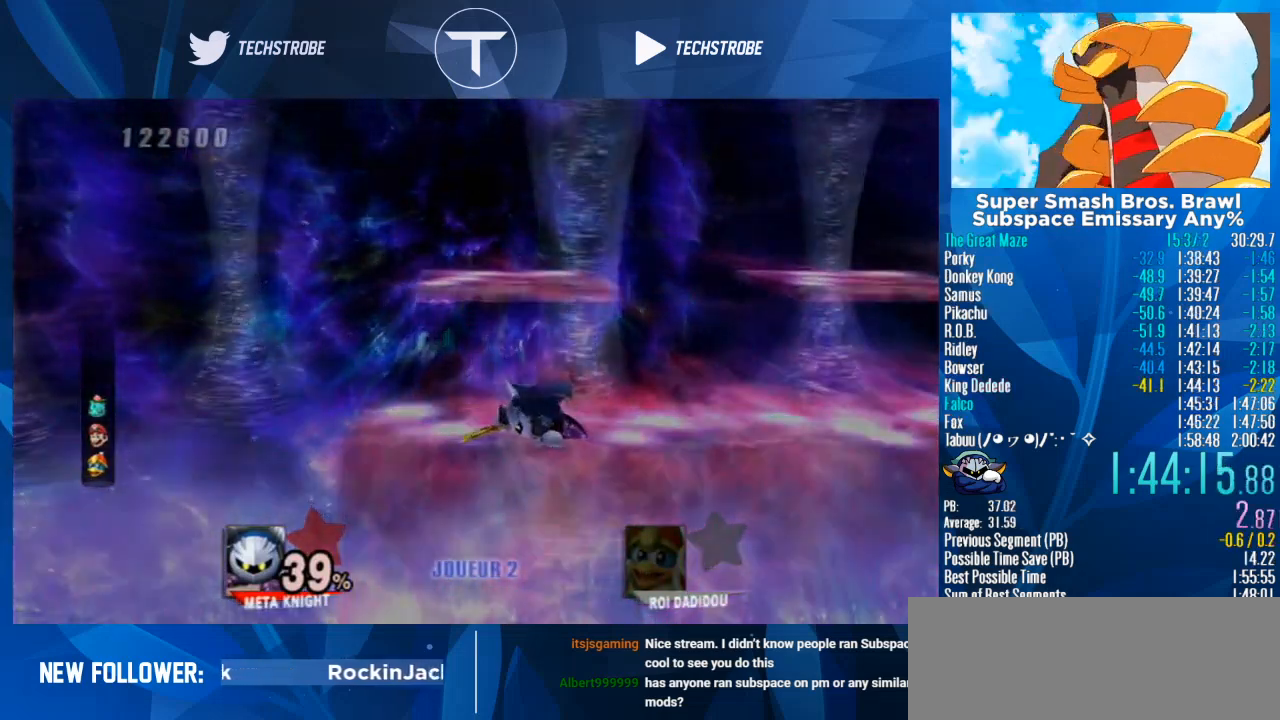
{"buttons": [], "left_stick": "center", "right_stick": "center", "events": []}
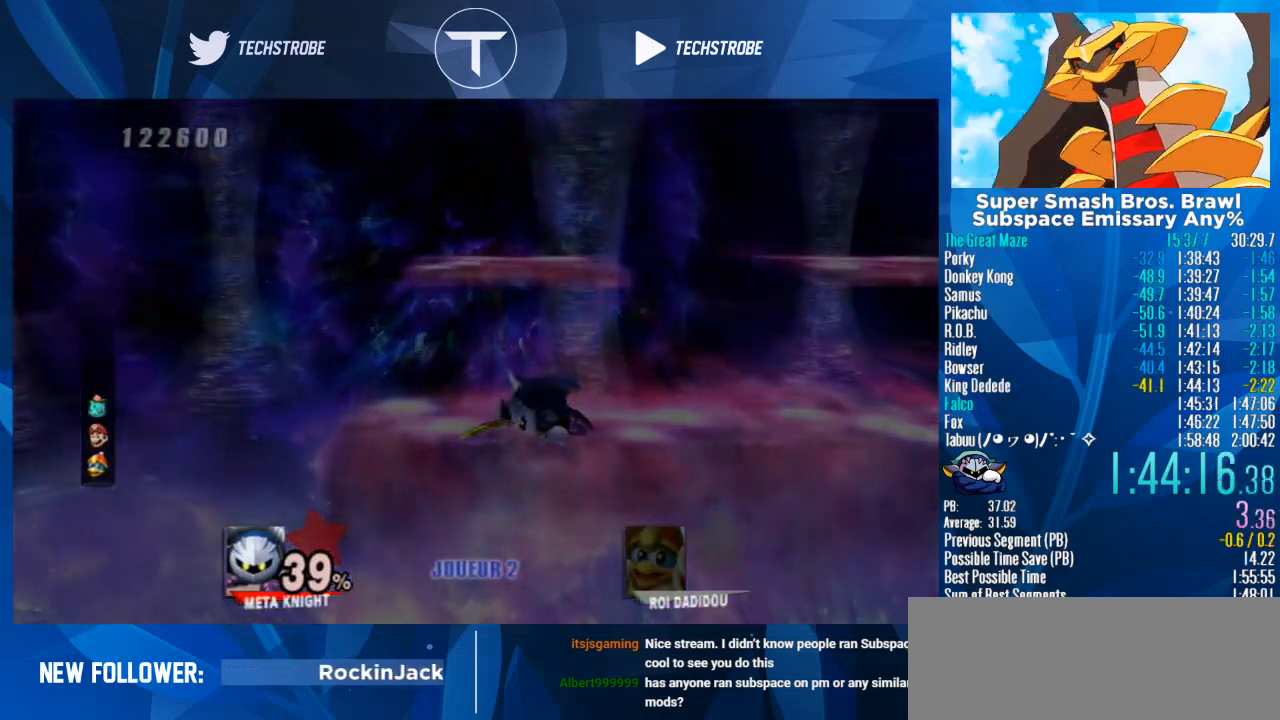
{"buttons": [], "left_stick": "center", "right_stick": "center", "events": []}
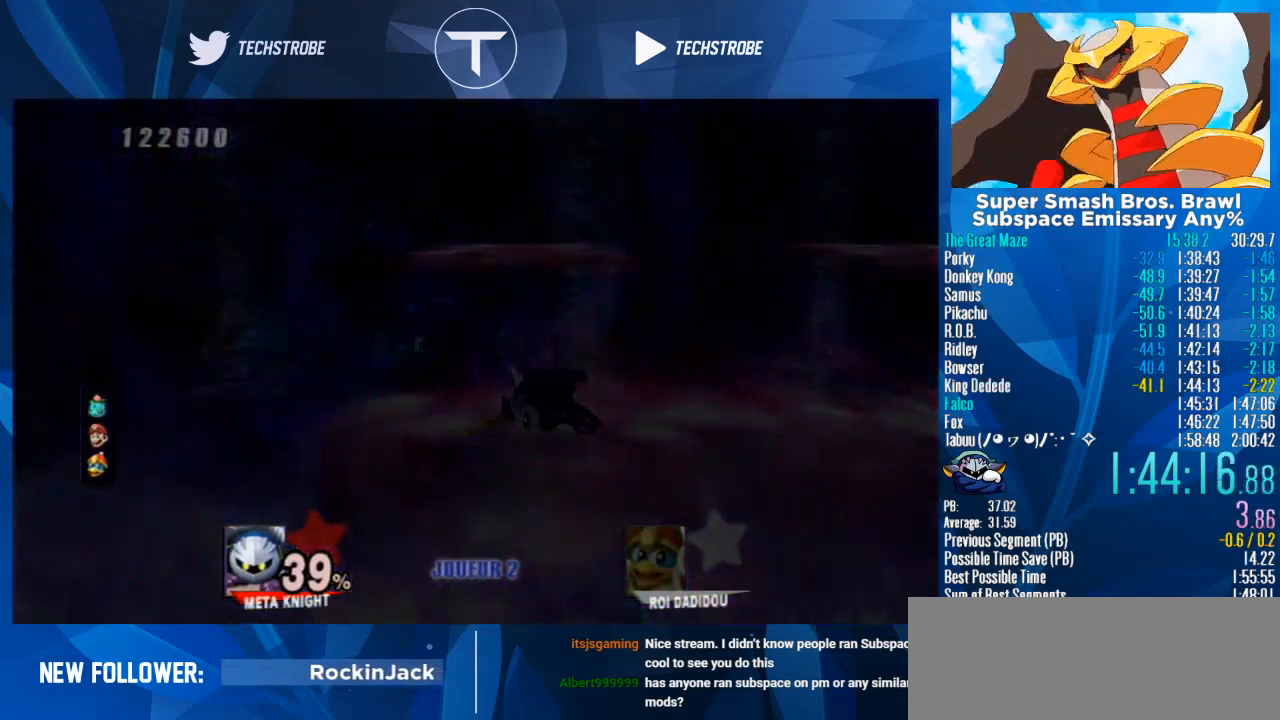
{"buttons": [], "left_stick": "center", "right_stick": "center", "events": []}
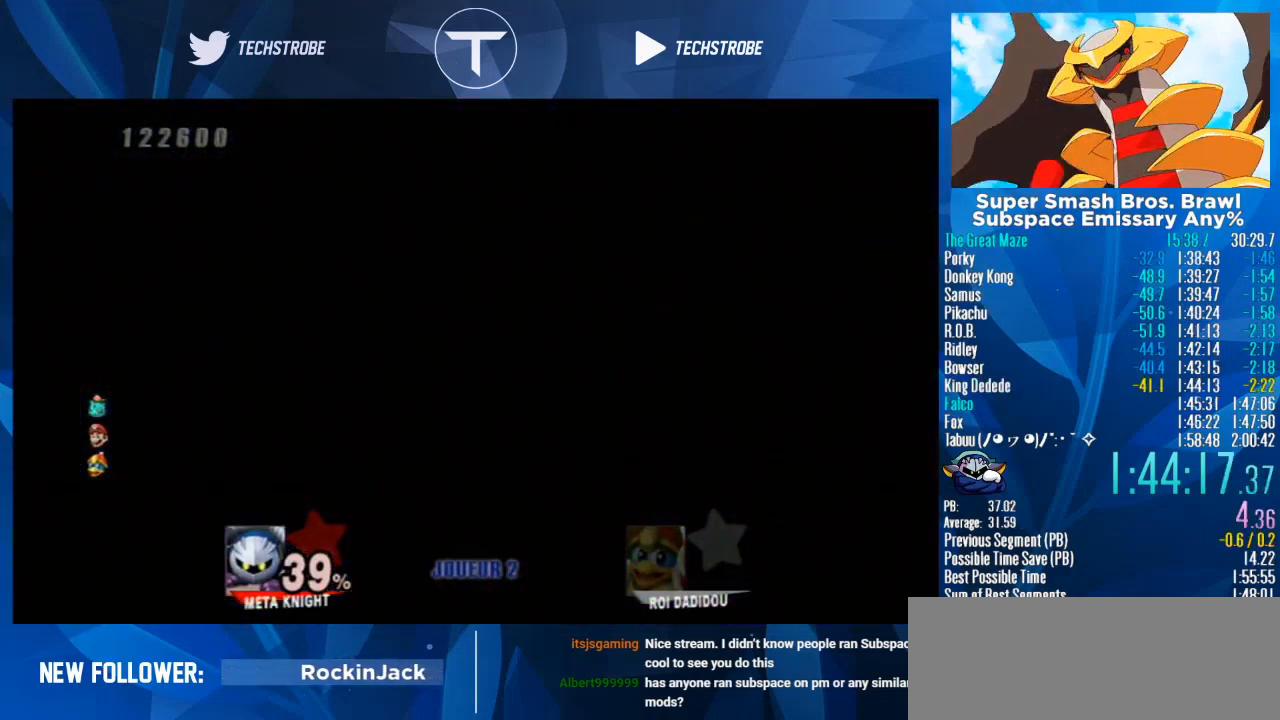
{"buttons": ["Y"], "left_stick": "center", "right_stick": "center", "events": [[467, "Y", "down"]]}
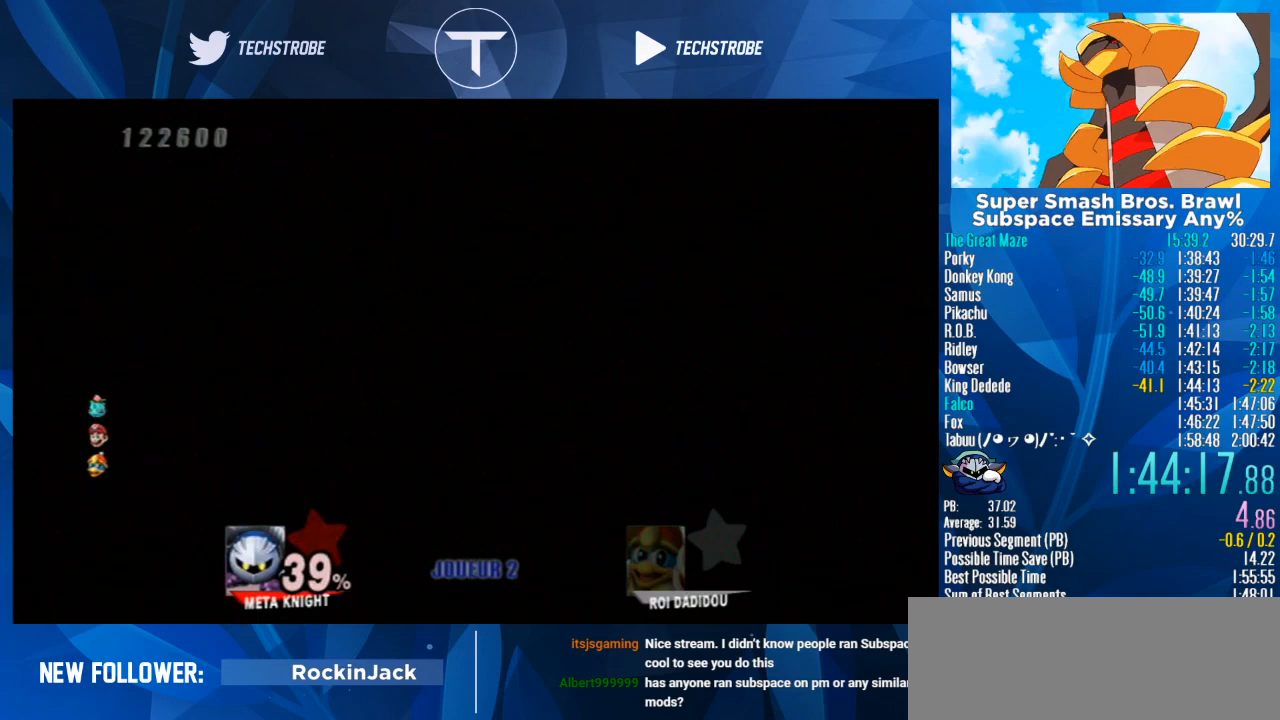
{"buttons": ["Y"], "left_stick": "center", "right_stick": "center", "events": [[100, "Y", "up"], [433, "Y", "down"]]}
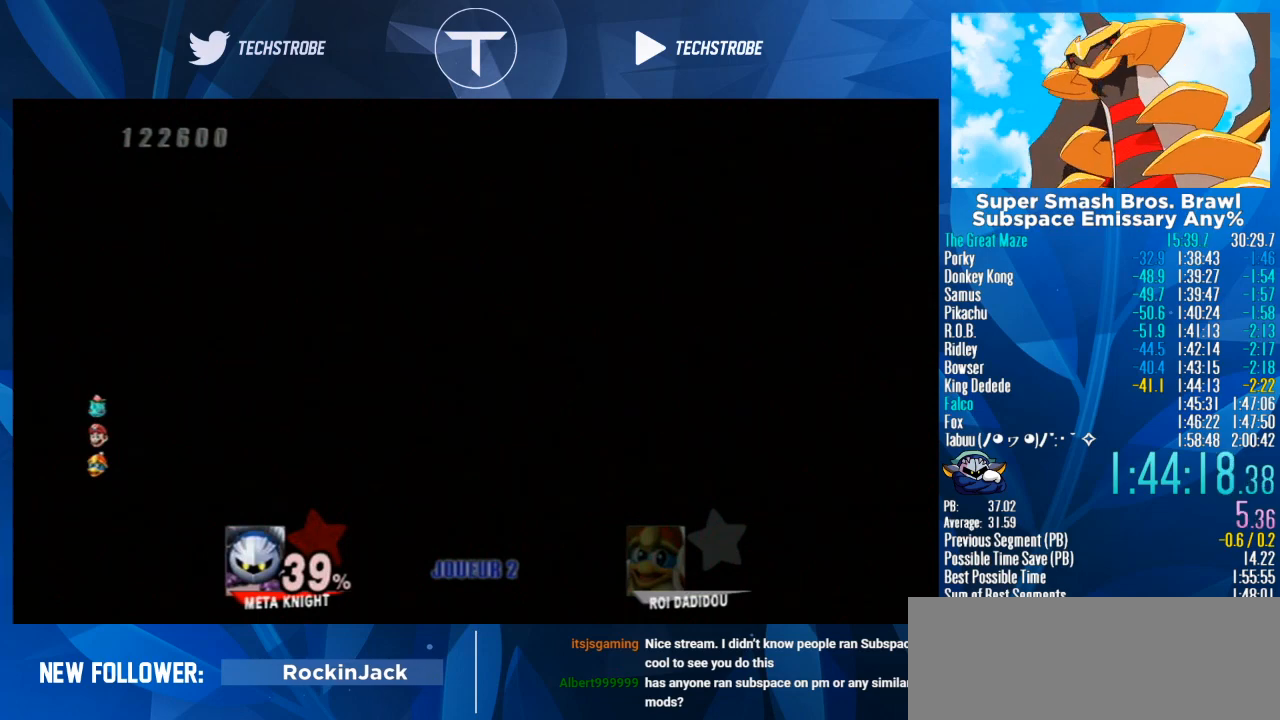
{"buttons": ["Y"], "left_stick": "center", "right_stick": "center", "events": [[67, "Y", "up"], [367, "Y", "down"]]}
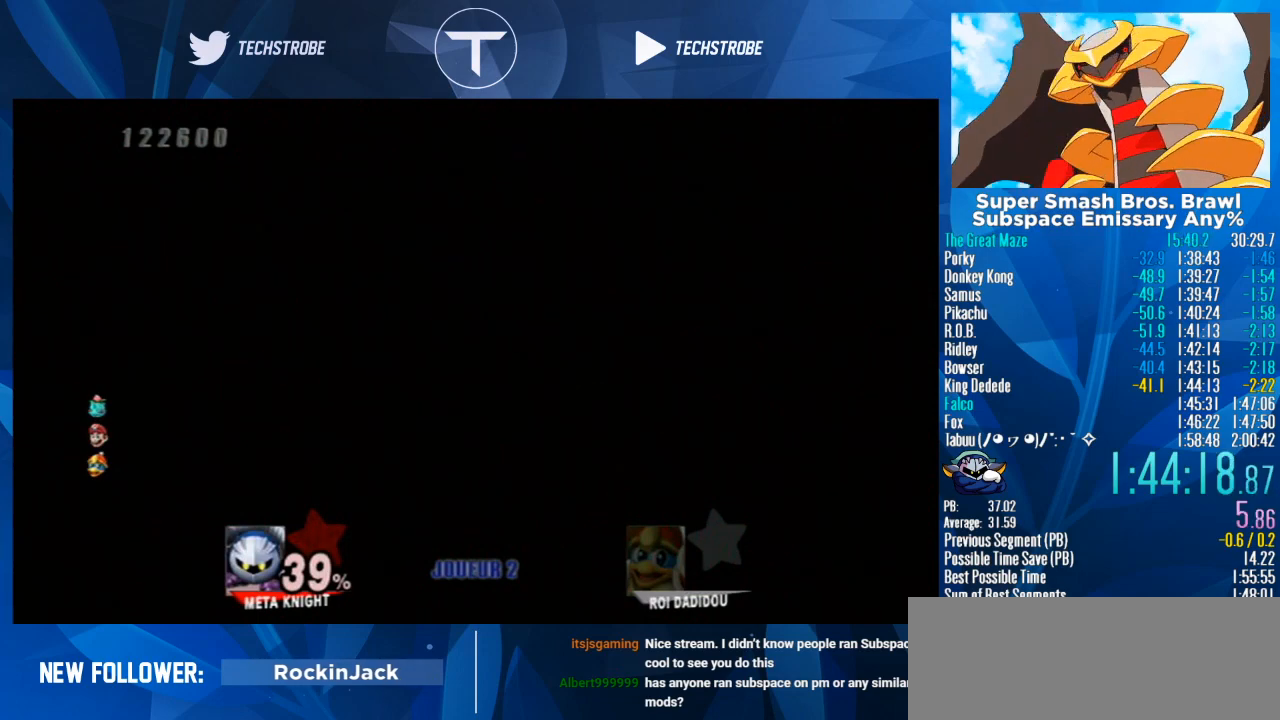
{"buttons": [], "left_stick": "center", "right_stick": "center", "events": [[33, "Y", "up"], [267, "Y", "down"], [433, "Y", "up"]]}
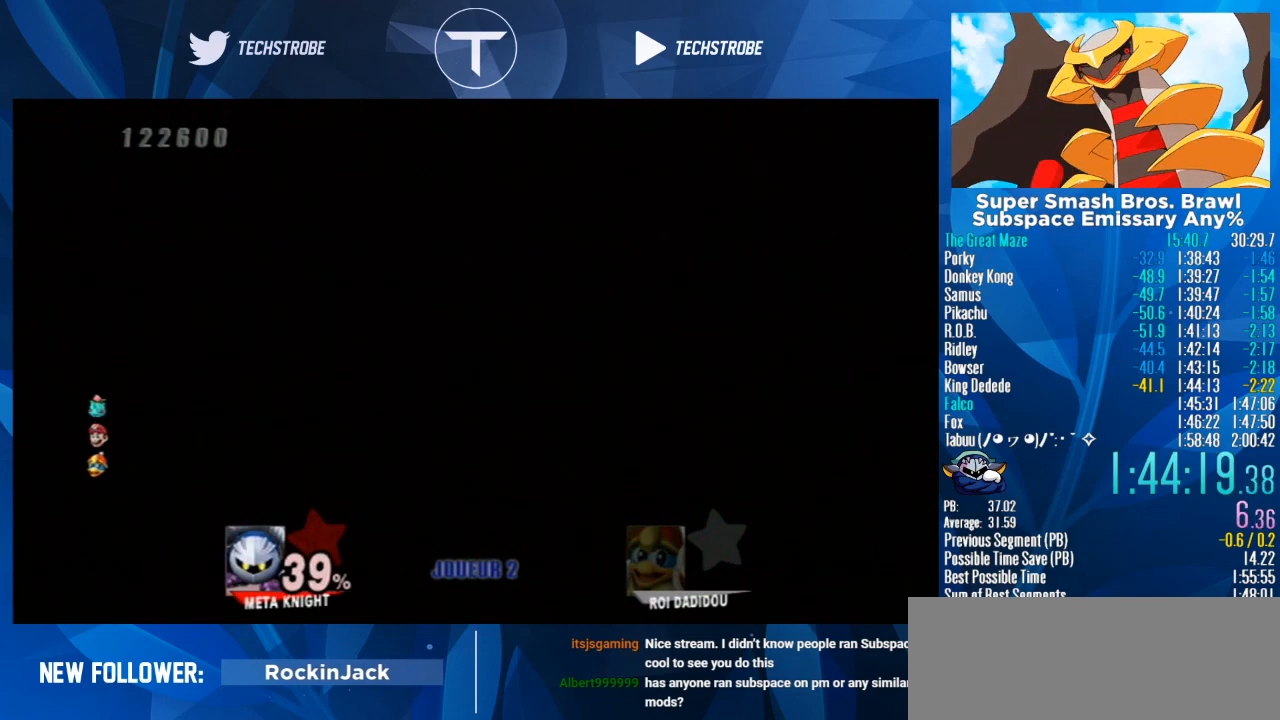
{"buttons": [], "left_stick": "center", "right_stick": "center", "events": [[200, "Y", "down"], [400, "Y", "up"]]}
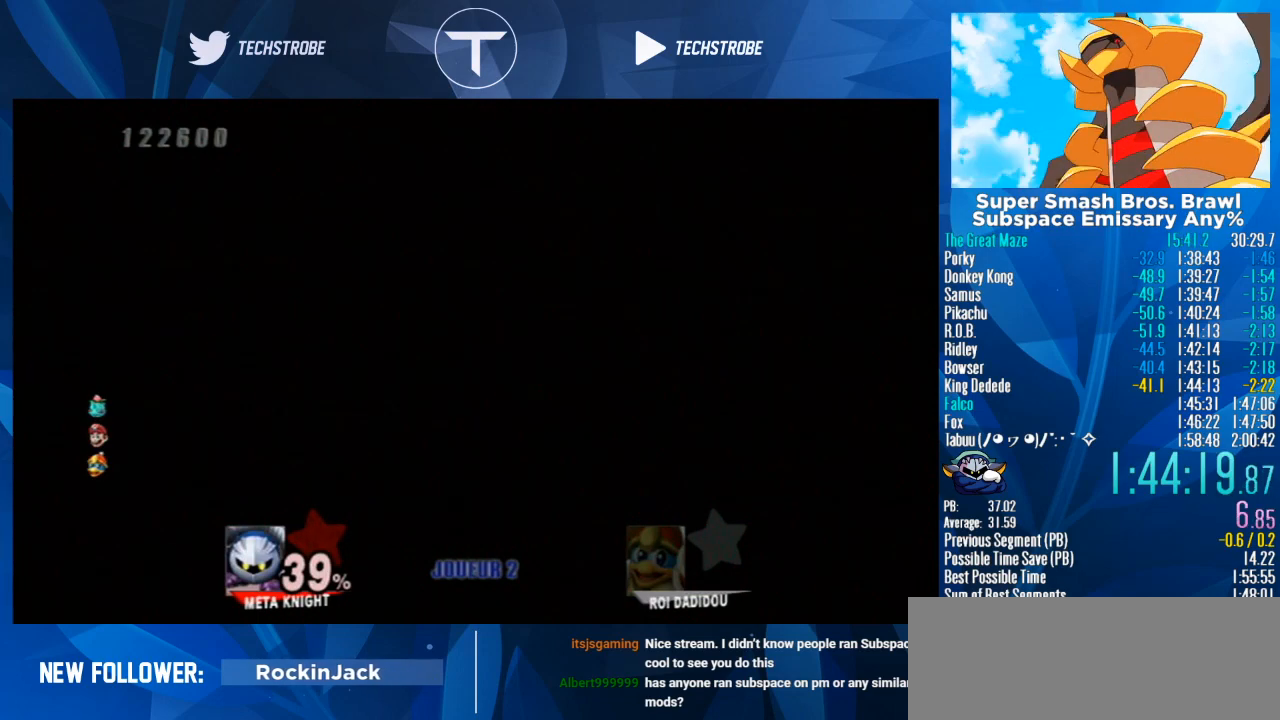
{"buttons": [], "left_stick": "center", "right_stick": "center", "events": [[100, "Y", "down"], [300, "Y", "up"]]}
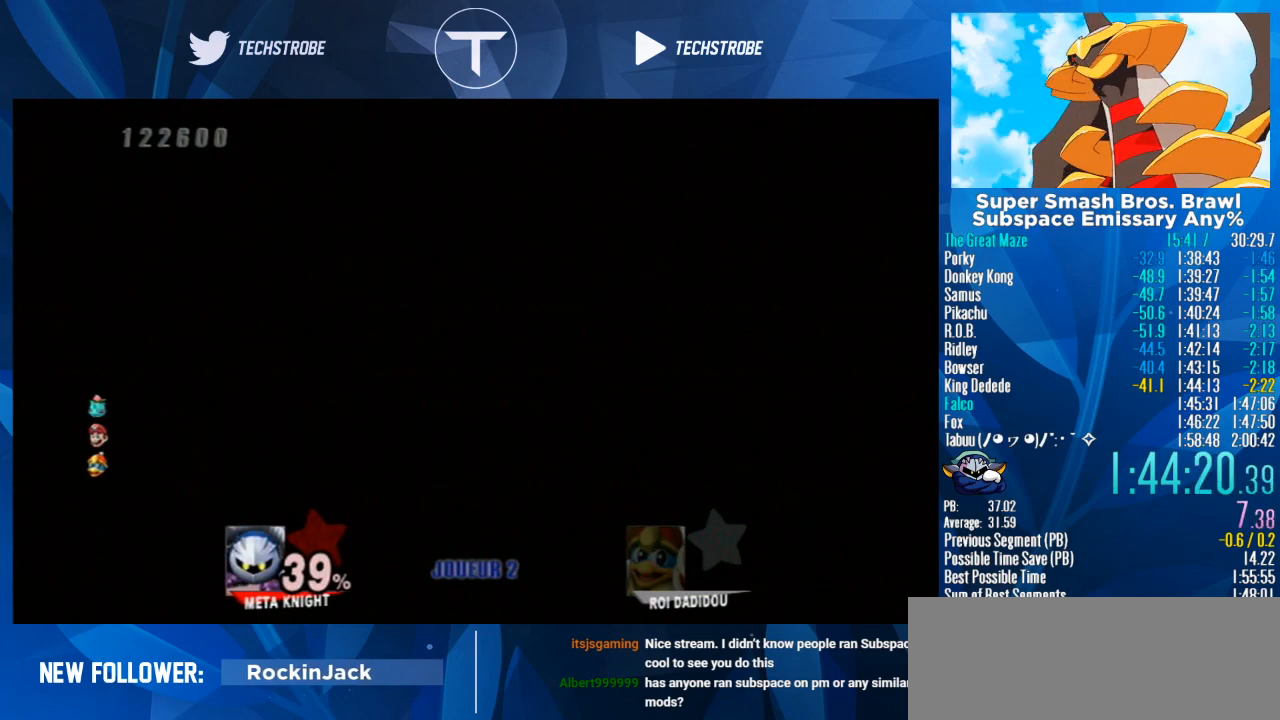
{"buttons": ["Y"], "left_stick": "center", "right_stick": "center", "events": [[33, "Y", "down"], [200, "Y", "up"], [433, "Y", "down"]]}
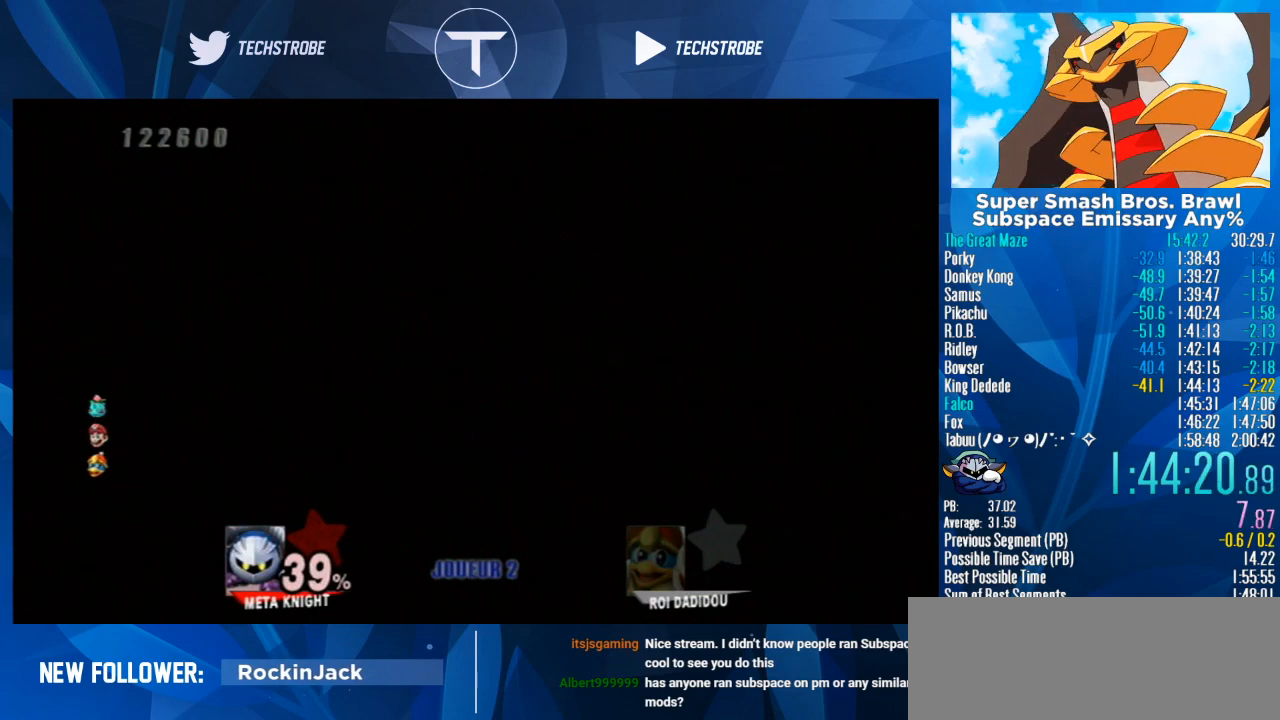
{"buttons": [], "left_stick": "right", "right_stick": "center", "events": [[100, "Y", "up"], [367, "Y", "down"], [500, "Y", "up"], [500, "left_stick", "right"]]}
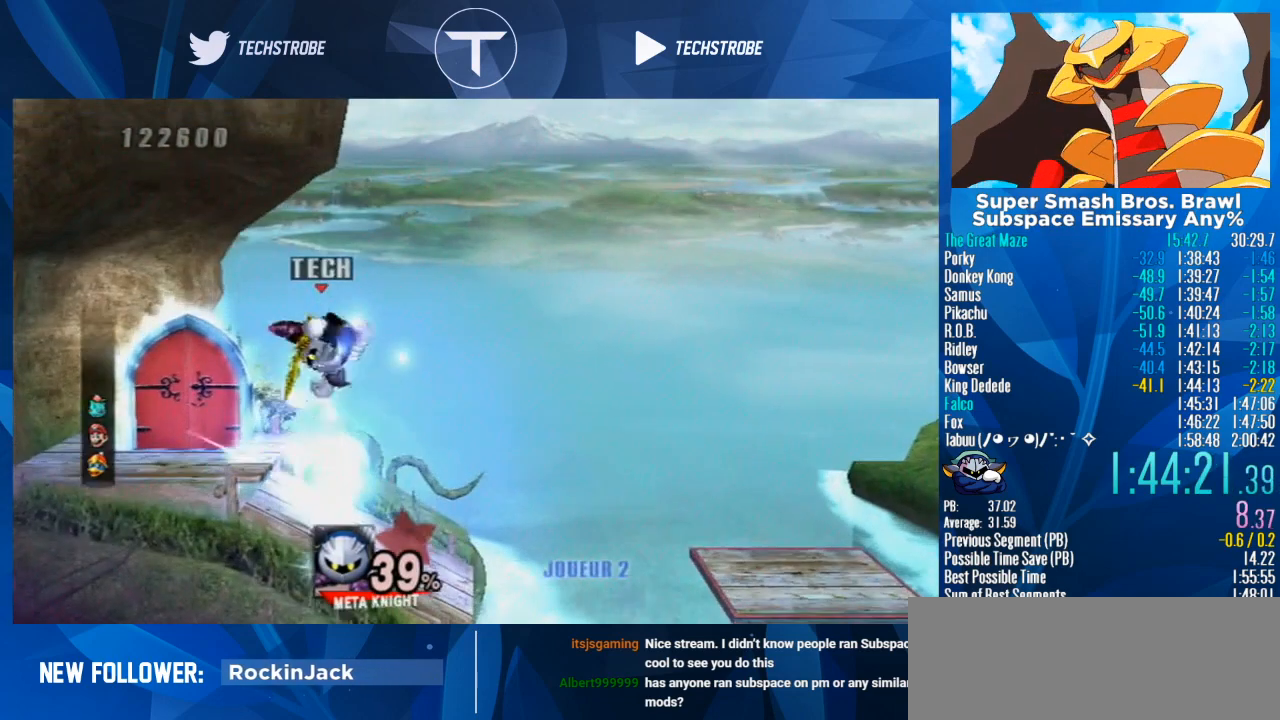
{"buttons": [], "left_stick": "up", "right_stick": "center", "events": [[67, "left_stick", "up"], [133, "B", "down"], [233, "B", "up"]]}
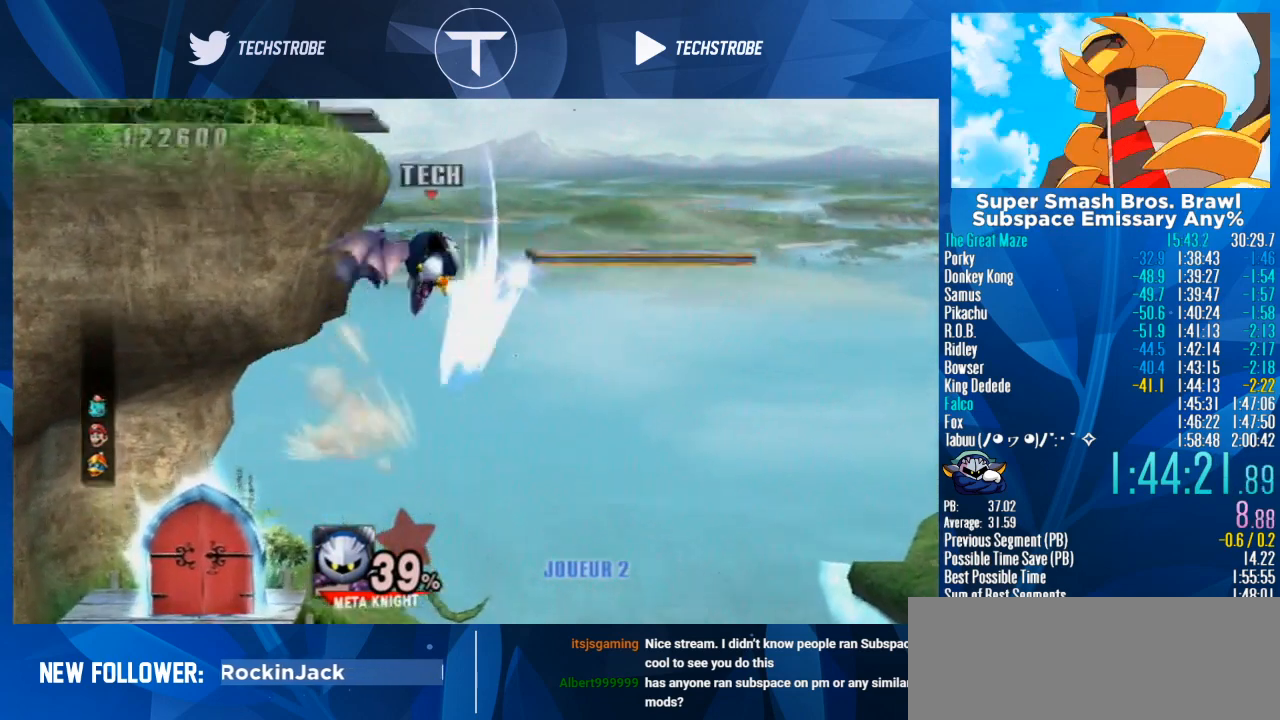
{"buttons": ["L1"], "left_stick": "left", "right_stick": "center", "events": [[67, "left_stick", "left"], [100, "L1", "down"], [167, "L1", "up"], [267, "L1", "down"], [367, "L1", "up"], [433, "L1", "down"]]}
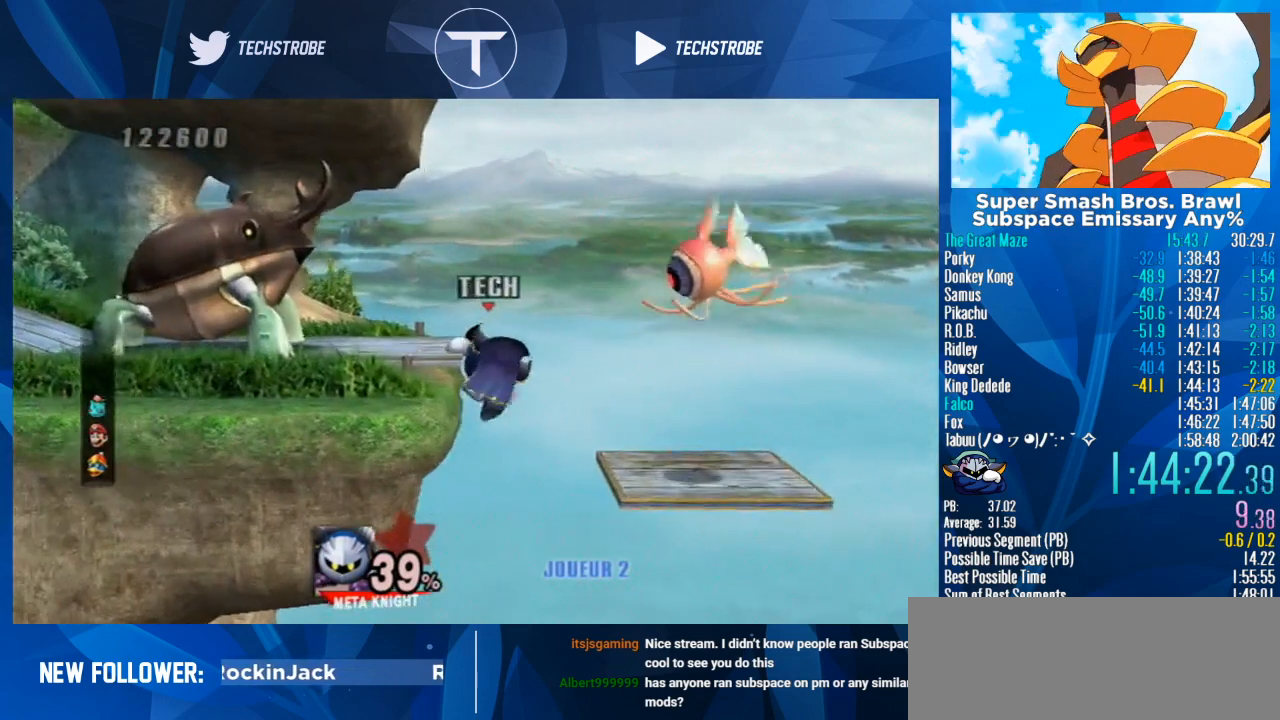
{"buttons": [], "left_stick": "left", "right_stick": "center", "events": [[67, "L1", "up"]]}
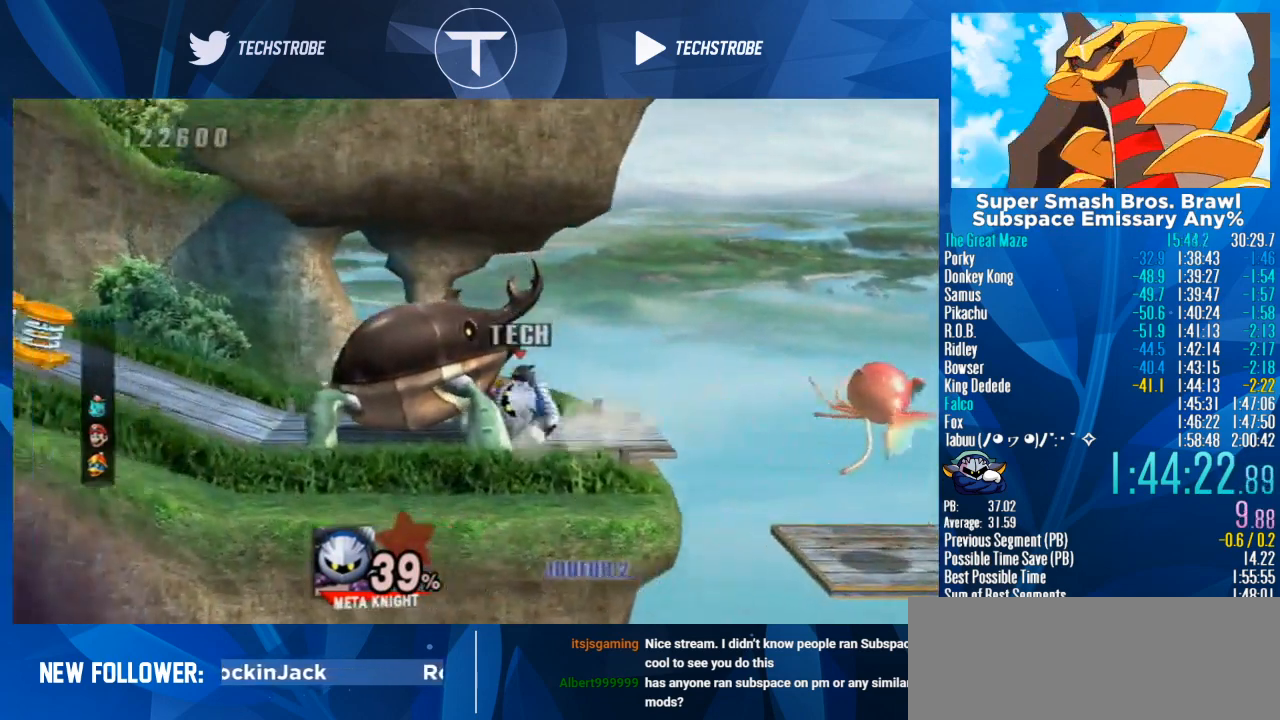
{"buttons": ["L1"], "left_stick": "left", "right_stick": "center", "events": [[67, "L1", "down"], [67, "left_stick", "center"], [233, "left_stick", "left"]]}
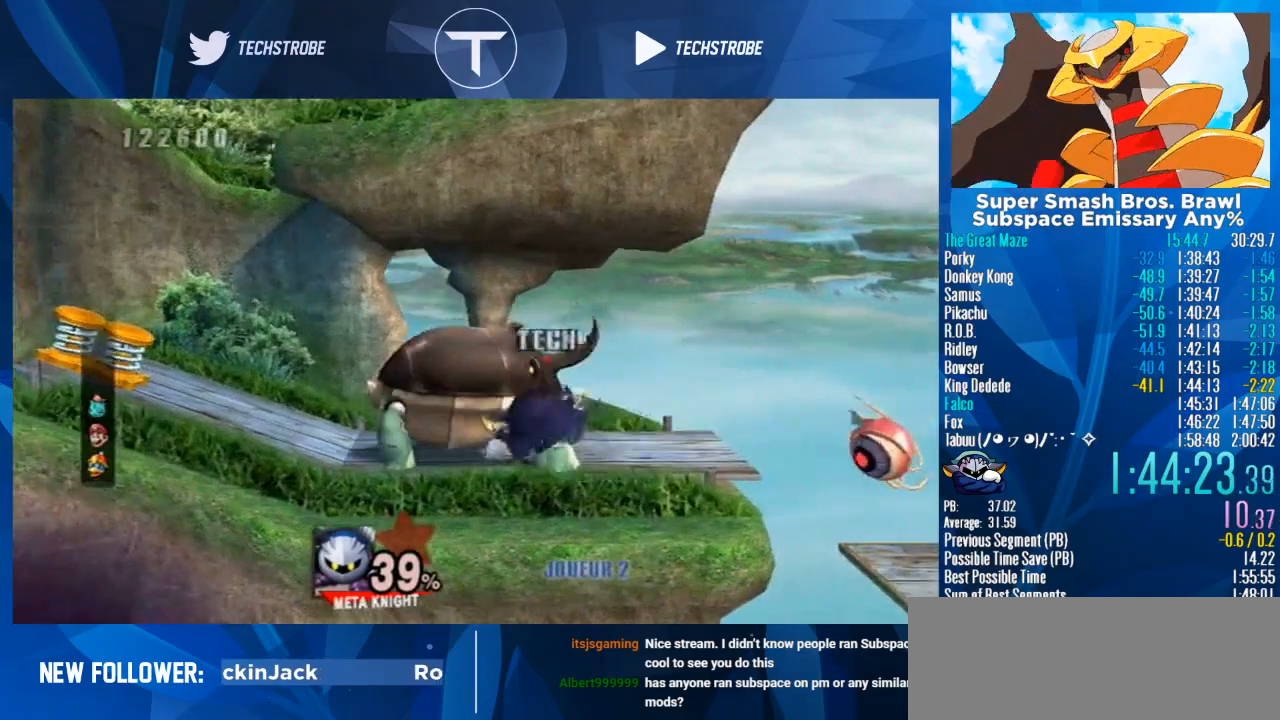
{"buttons": ["Y"], "left_stick": "left", "right_stick": "center", "events": [[33, "L1", "up"], [33, "left_stick", "center"], [233, "left_stick", "left"], [400, "Y", "down"]]}
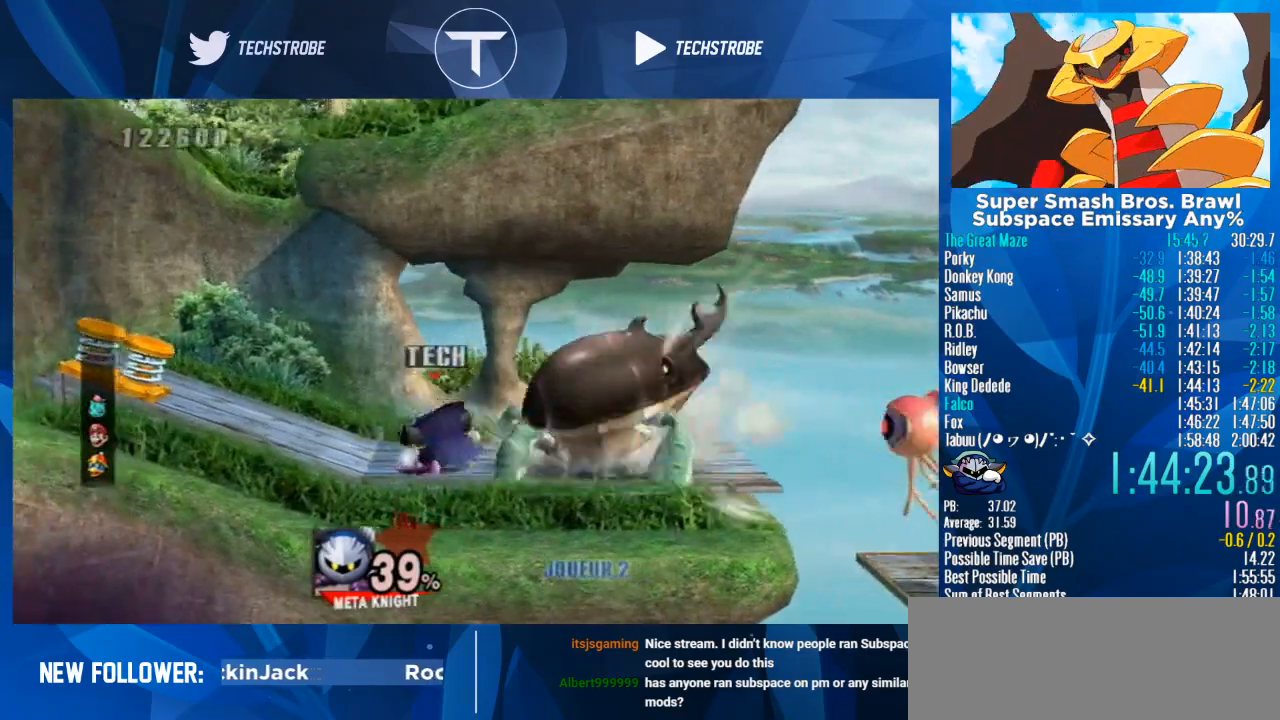
{"buttons": [], "left_stick": "left", "right_stick": "center", "events": [[100, "Y", "up"], [400, "Y", "down"], [467, "Y", "up"]]}
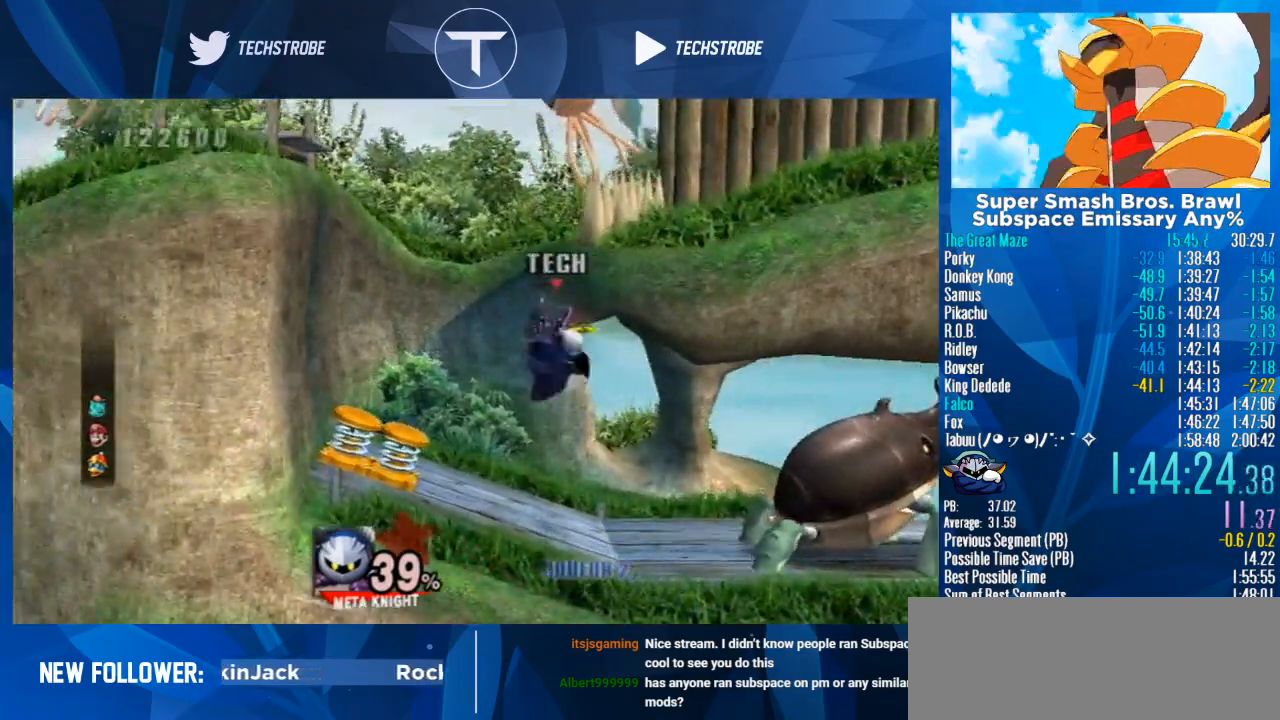
{"buttons": [], "left_stick": "left", "right_stick": "center", "events": [[233, "left_stick", "down-left"], [367, "left_stick", "left"]]}
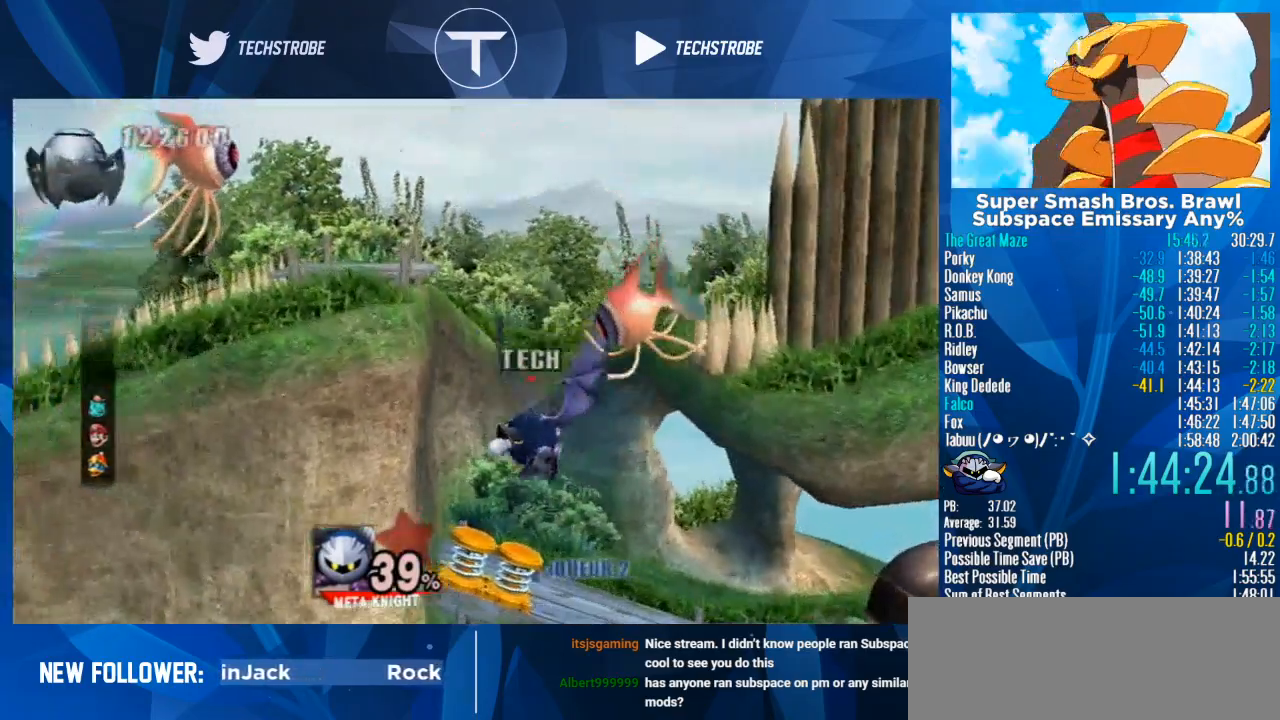
{"buttons": [], "left_stick": "left", "right_stick": "center", "events": [[300, "Y", "down"], [467, "Y", "up"]]}
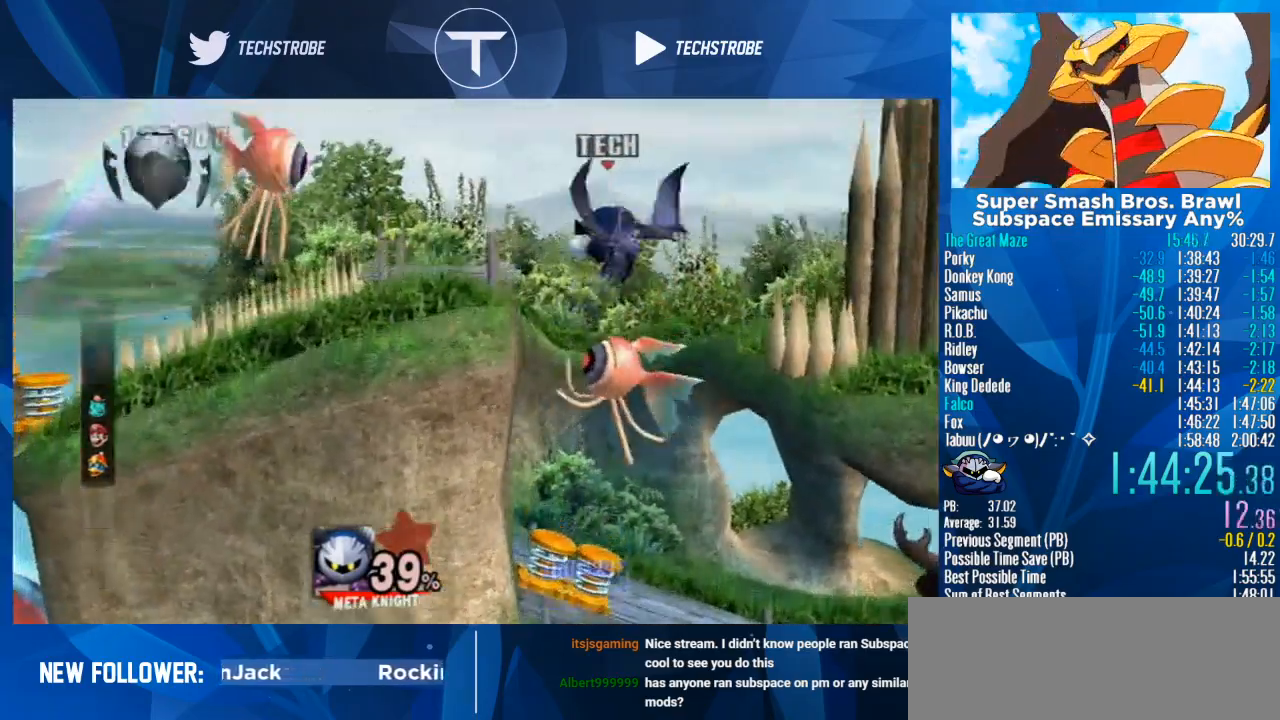
{"buttons": [], "left_stick": "left", "right_stick": "center", "events": [[200, "left_stick", "down-left"], [367, "left_stick", "center"], [433, "left_stick", "left"]]}
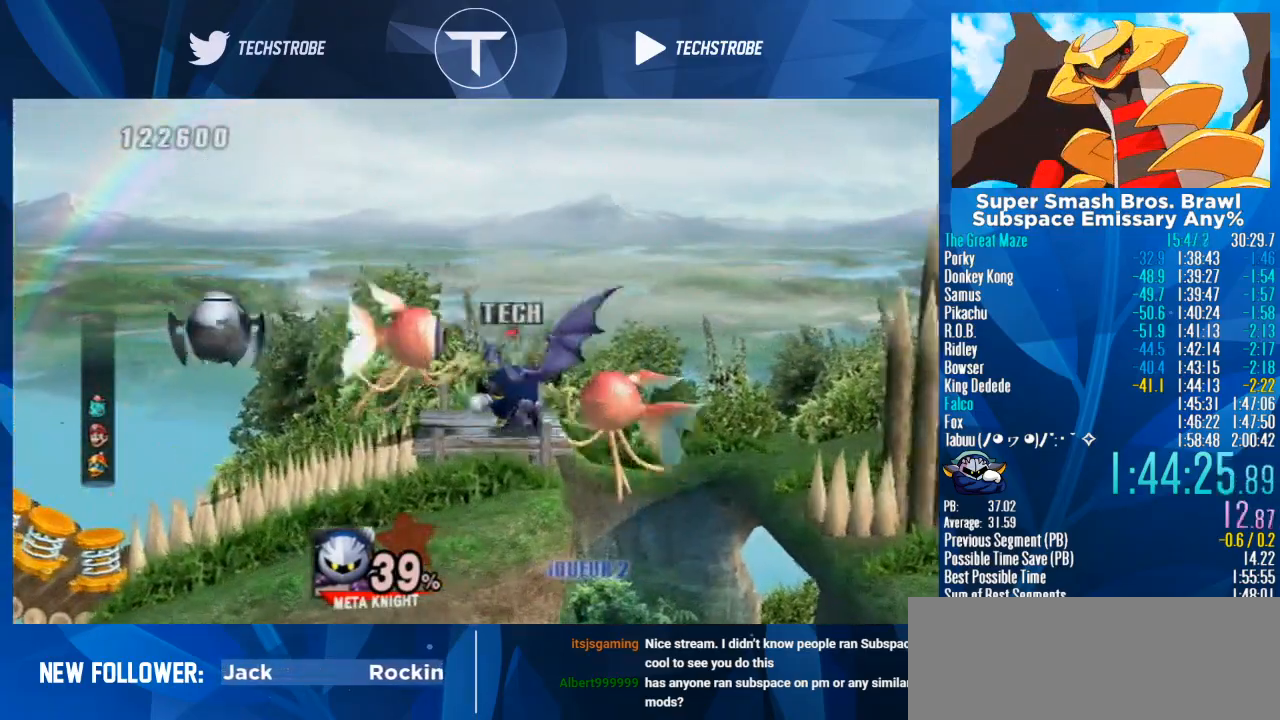
{"buttons": ["Y"], "left_stick": "left", "right_stick": "center", "events": [[67, "Y", "down"], [167, "Y", "up"], [367, "Y", "down"]]}
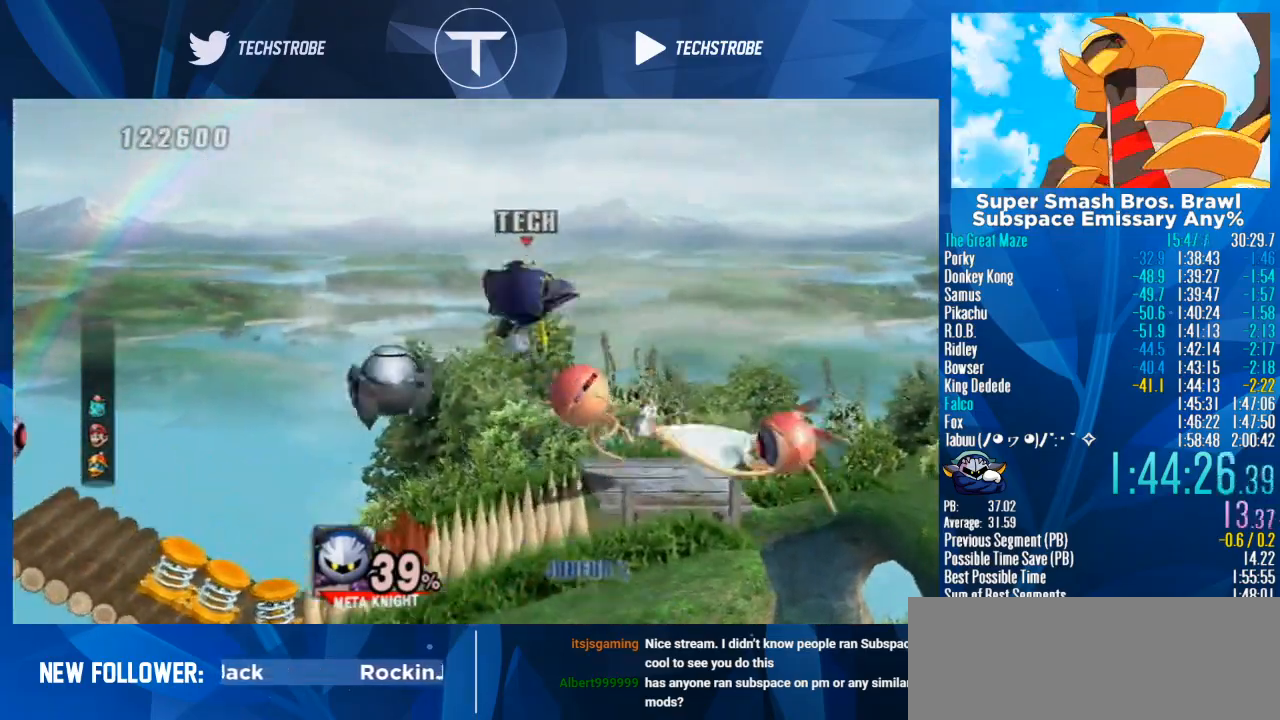
{"buttons": [], "left_stick": "left", "right_stick": "center", "events": [[33, "Y", "up"], [300, "Y", "down"], [400, "Y", "up"]]}